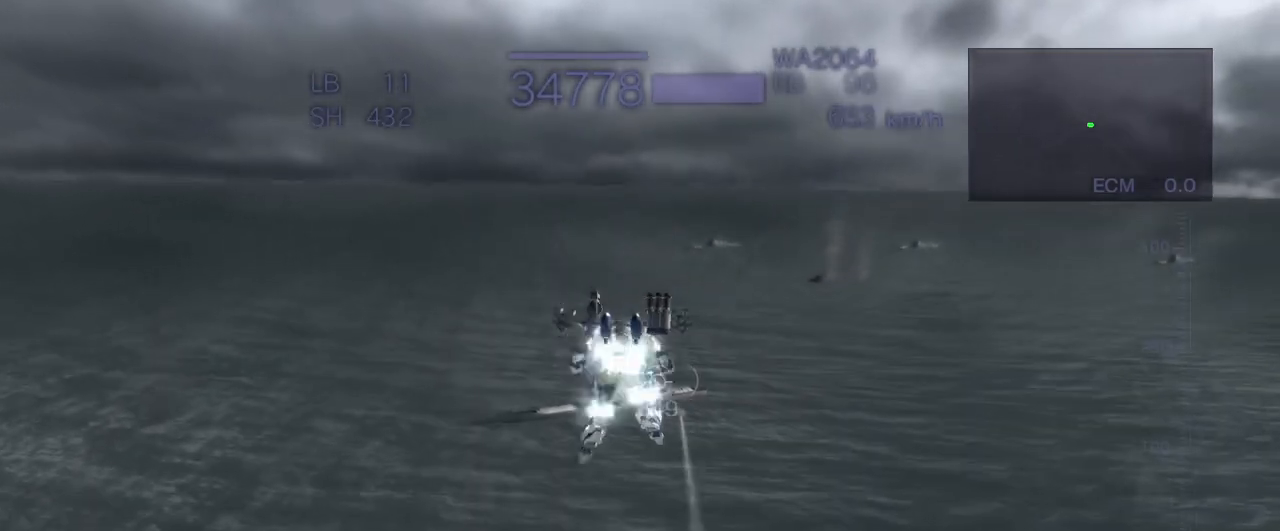
Gameplay with a controller (arcade stick); each line is a JSON object with the inputs held at the frame after it. "events" lists button and stick changes between this image and that frame as [ms after this image, input, new state], when the widget could be followed in between. Not read: L3 R3.
{"buttons": ["CROSS"], "left_stick": "up", "events": [[50, "SQUARE", "down"], [433, "SQUARE", "up"]]}
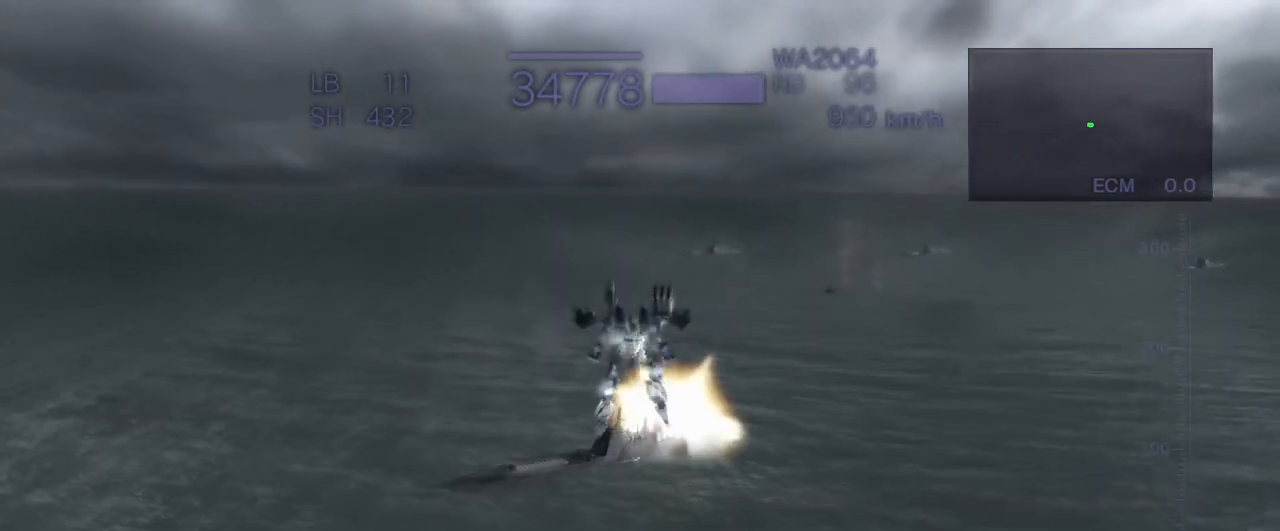
{"buttons": ["CROSS", "R1"], "left_stick": "up", "events": [[383, "R1", "down"]]}
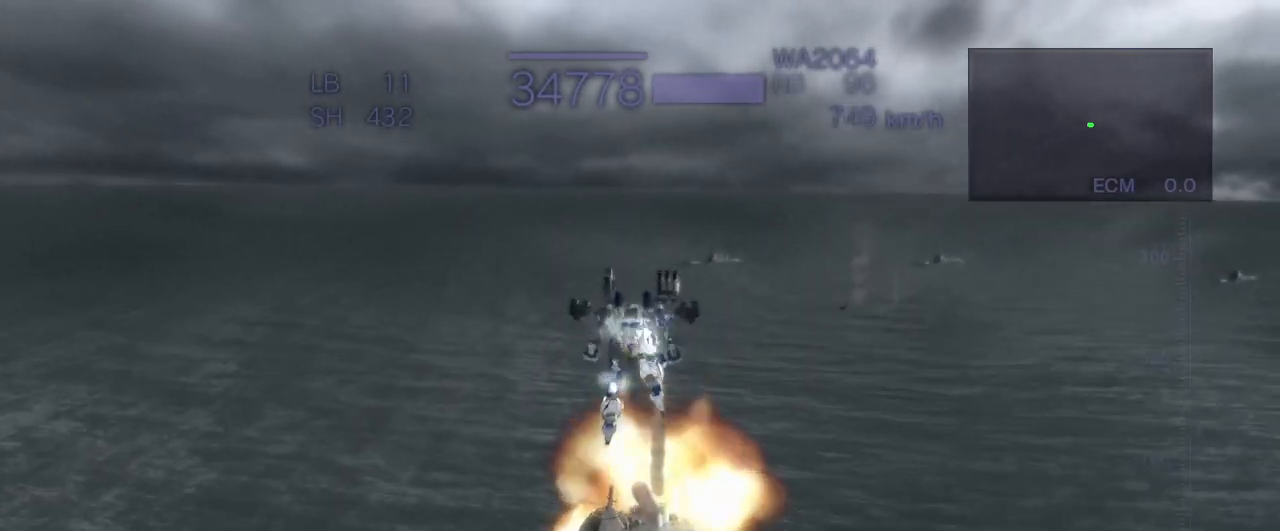
{"buttons": ["CROSS"], "left_stick": "up", "events": [[50, "R1", "up"], [300, "R1", "down"], [433, "R1", "up"]]}
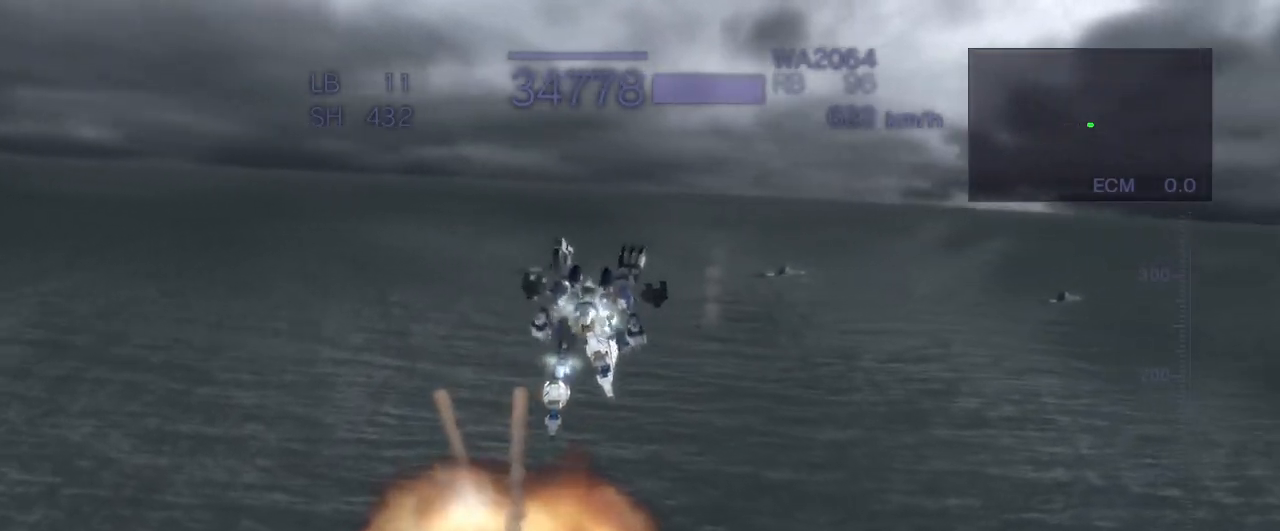
{"buttons": [], "left_stick": "up", "events": [[33, "SQUARE", "down"], [200, "SQUARE", "up"], [350, "CROSS", "up"]]}
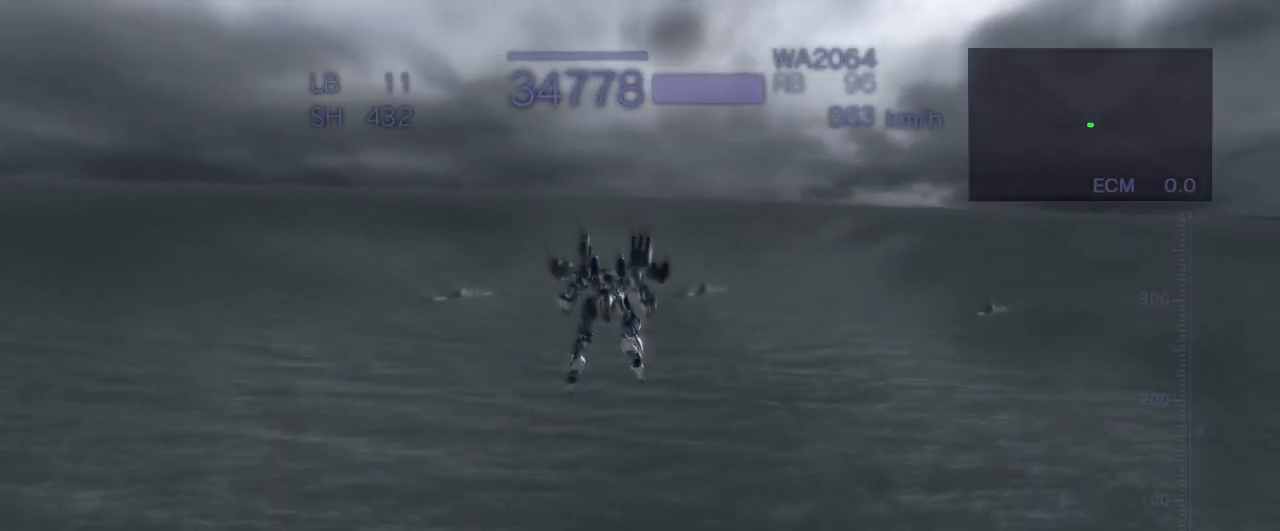
{"buttons": ["CROSS"], "left_stick": "up", "events": [[283, "CROSS", "down"]]}
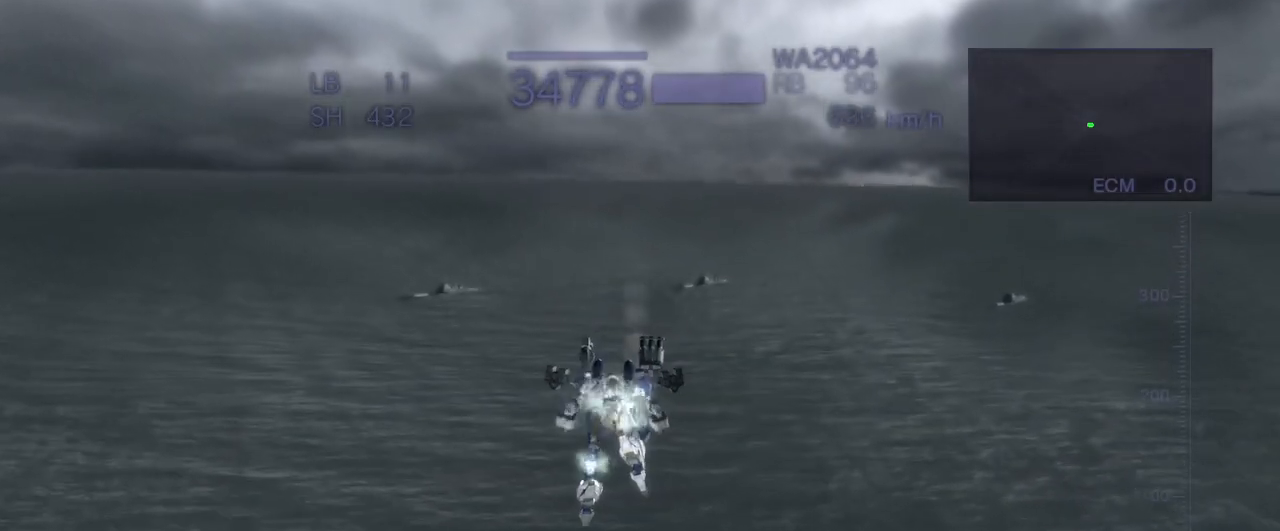
{"buttons": ["CROSS"], "left_stick": "up", "events": [[17, "SQUARE", "down"], [200, "SQUARE", "up"]]}
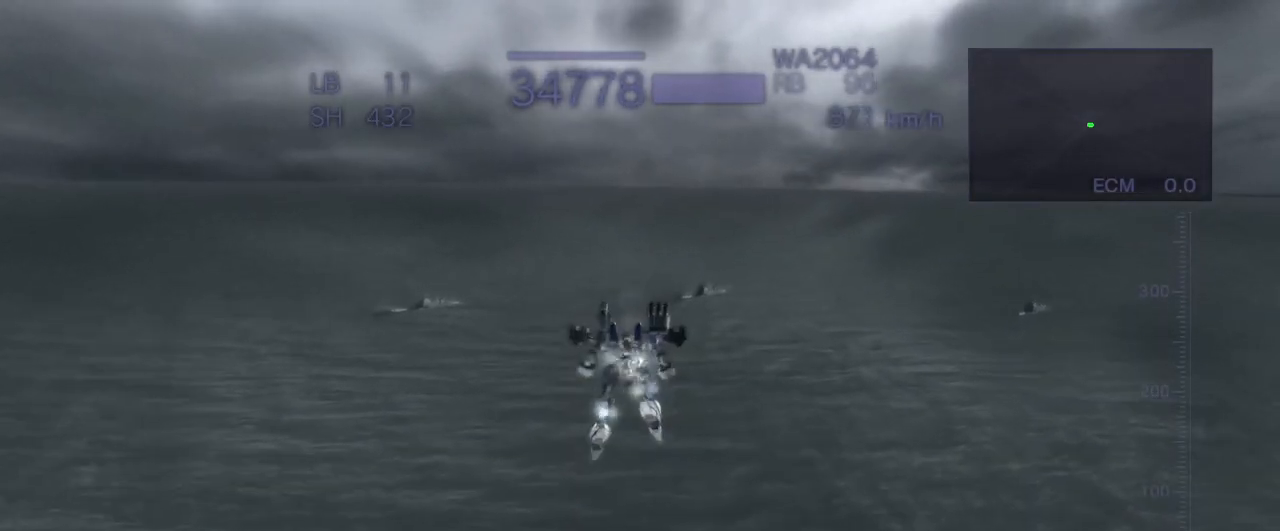
{"buttons": ["CROSS"], "left_stick": "up", "events": [[250, "SQUARE", "down"], [483, "SQUARE", "up"]]}
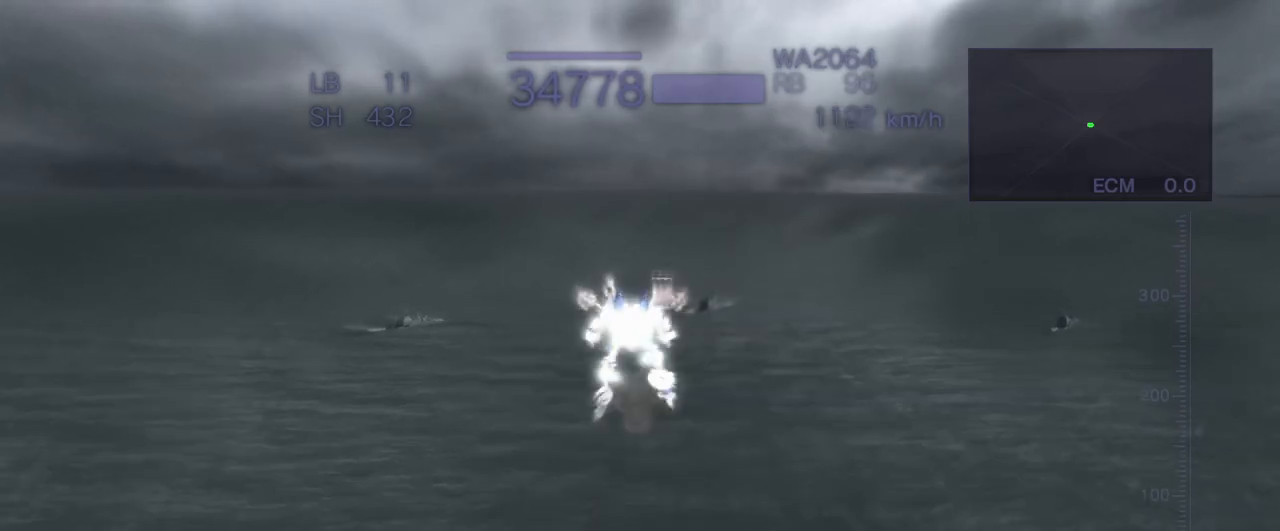
{"buttons": ["CROSS", "SQUARE"], "left_stick": "up", "events": [[483, "SQUARE", "down"]]}
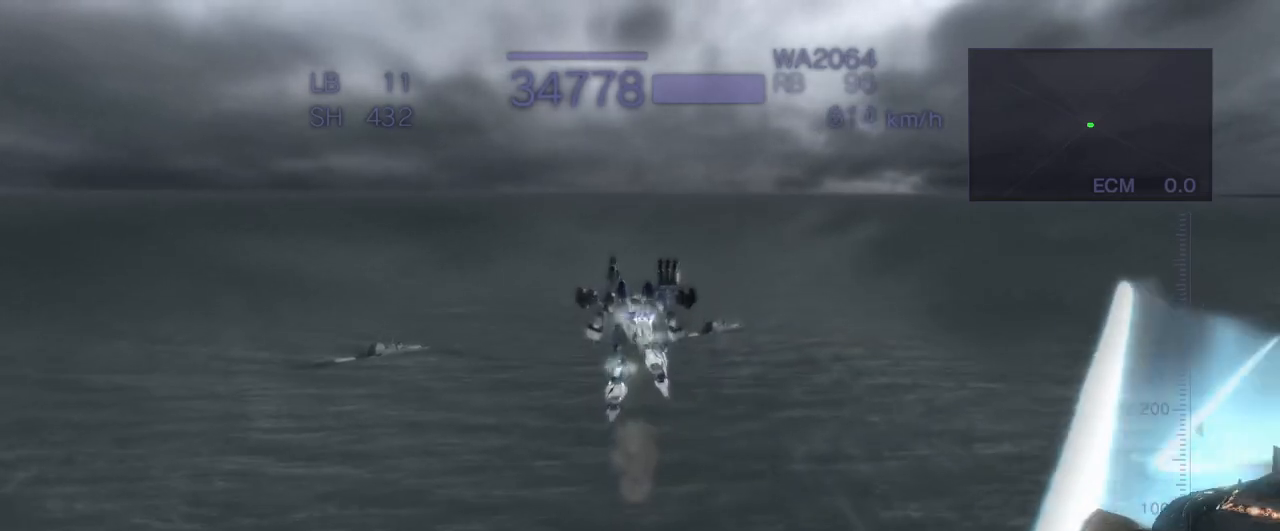
{"buttons": ["CROSS"], "left_stick": "up", "events": [[150, "SQUARE", "up"]]}
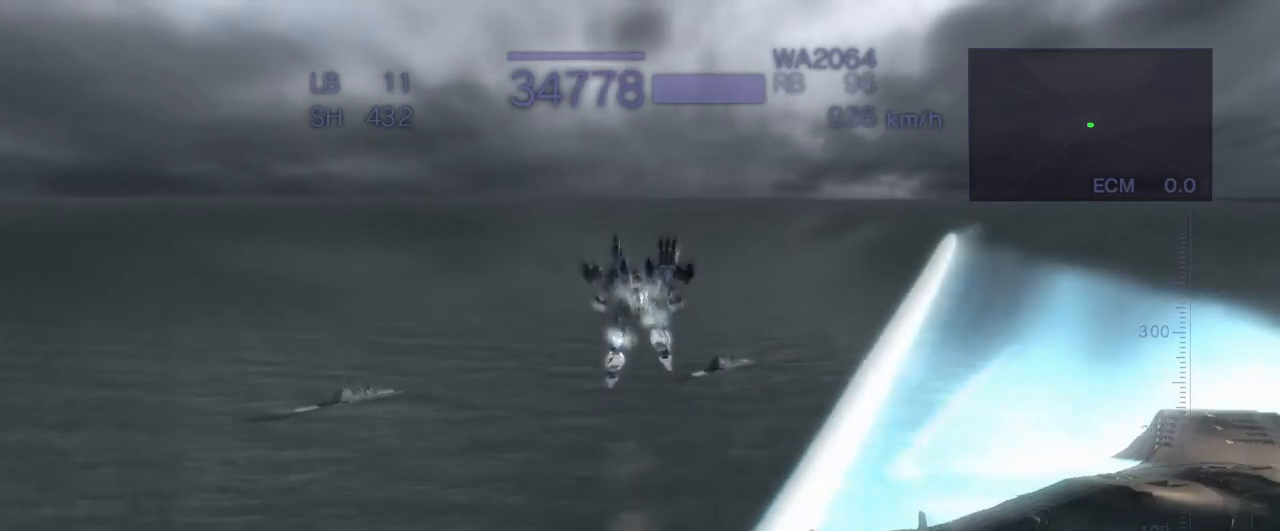
{"buttons": ["CROSS"], "left_stick": "up", "events": [[317, "SQUARE", "down"], [467, "SQUARE", "up"]]}
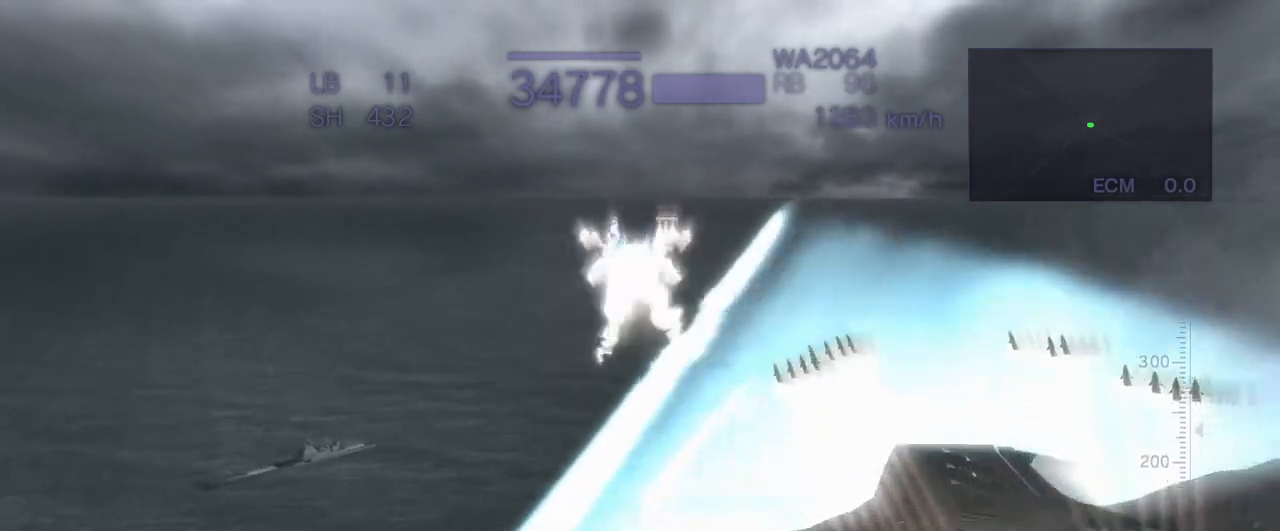
{"buttons": [], "left_stick": "up", "events": [[483, "CROSS", "up"]]}
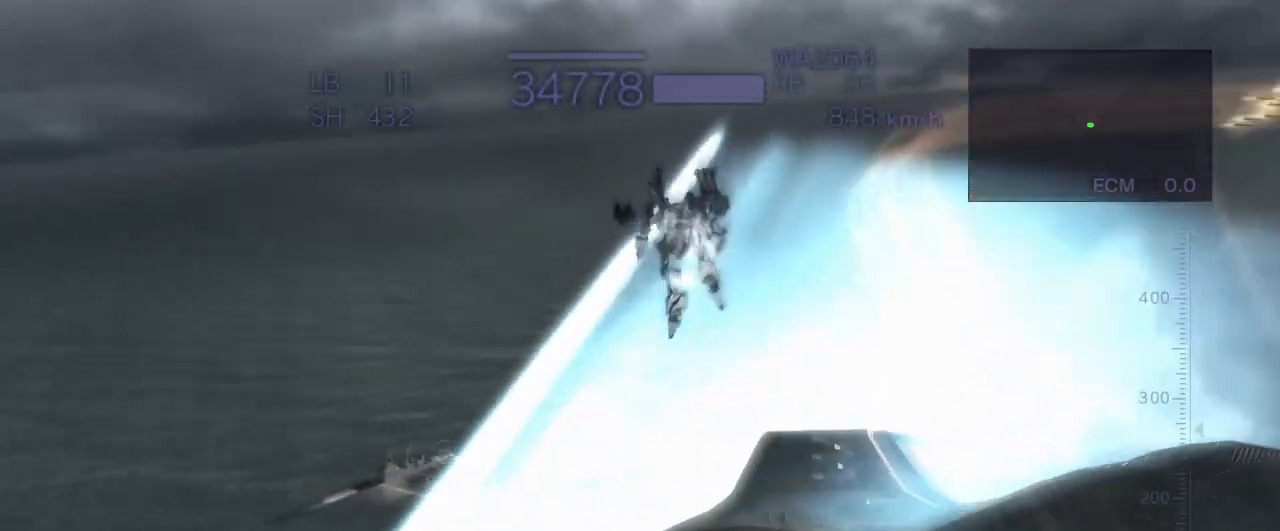
{"buttons": ["CROSS", "CIRCLE"], "left_stick": "up", "events": [[383, "CROSS", "down"], [467, "CIRCLE", "down"]]}
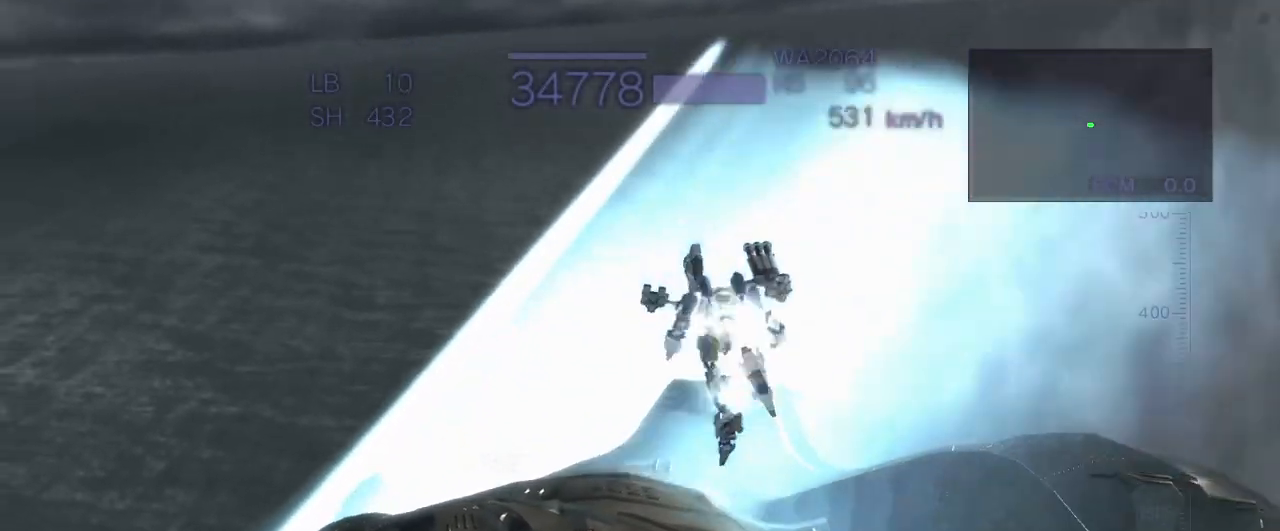
{"buttons": ["R1"], "left_stick": "up", "events": [[50, "CIRCLE", "up"], [300, "CROSS", "up"], [317, "R1", "down"]]}
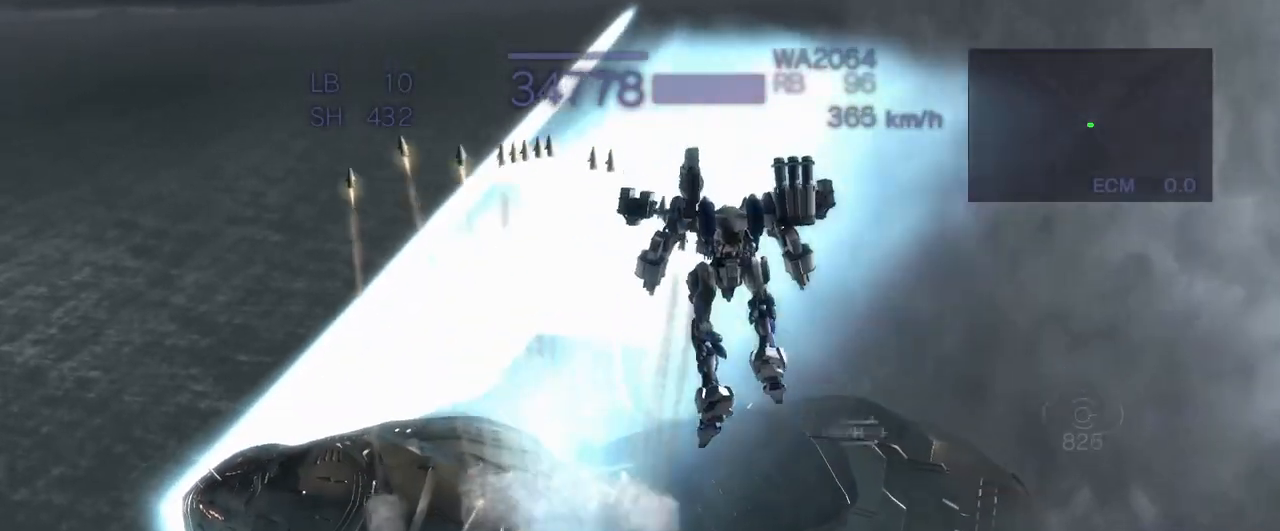
{"buttons": [], "left_stick": "center", "events": [[200, "left_stick", "center"], [483, "R1", "up"]]}
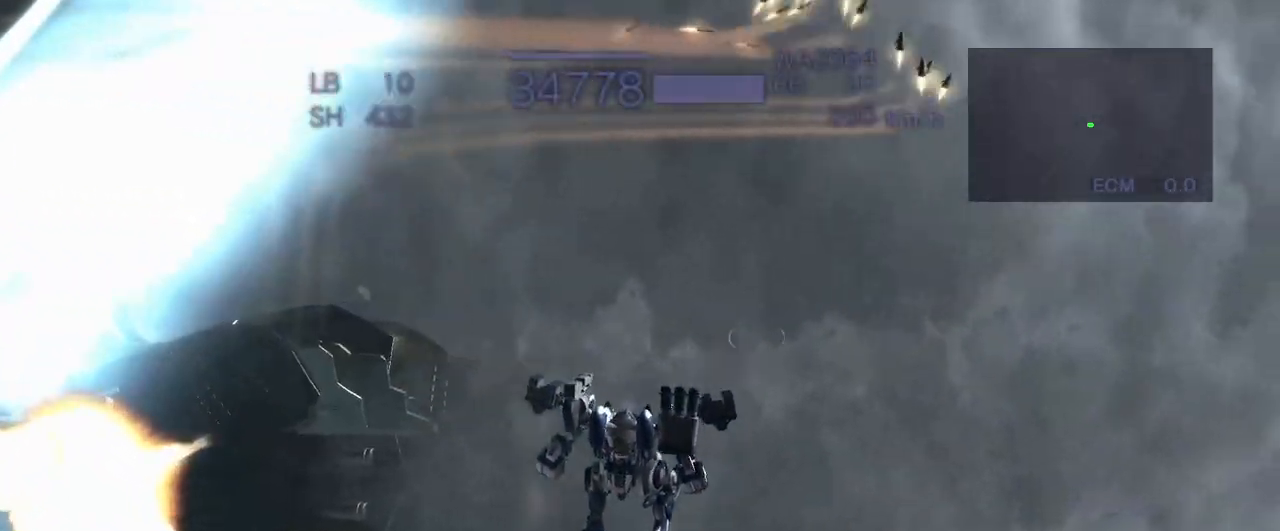
{"buttons": ["CROSS"], "left_stick": "up", "events": [[17, "CROSS", "down"], [67, "left_stick", "up"], [183, "CIRCLE", "down"], [450, "CIRCLE", "up"]]}
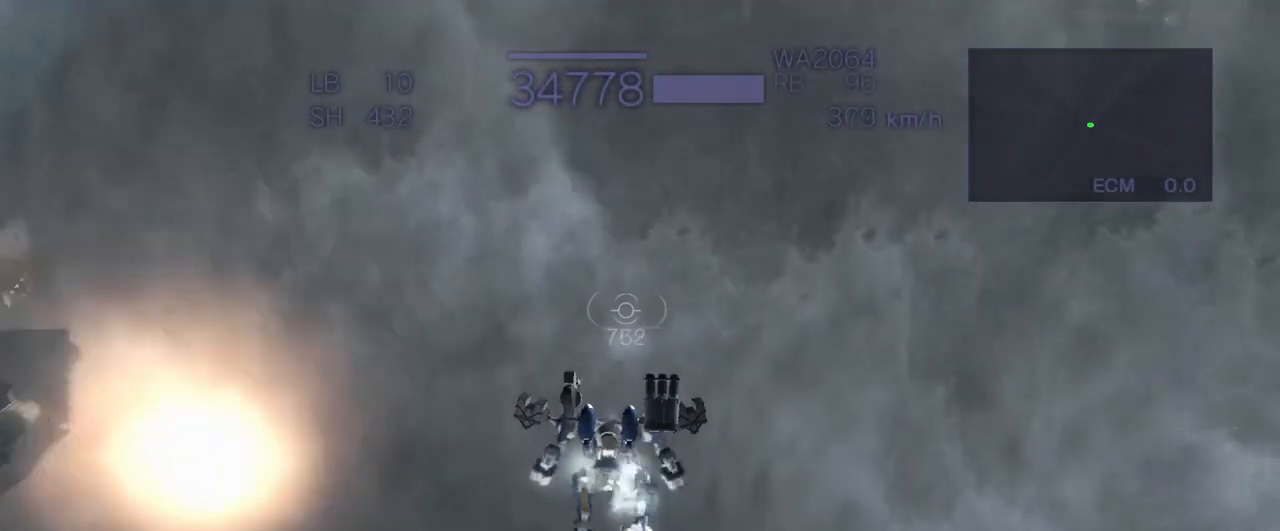
{"buttons": ["R2"], "left_stick": "up", "events": [[67, "CROSS", "up"], [100, "R2", "down"]]}
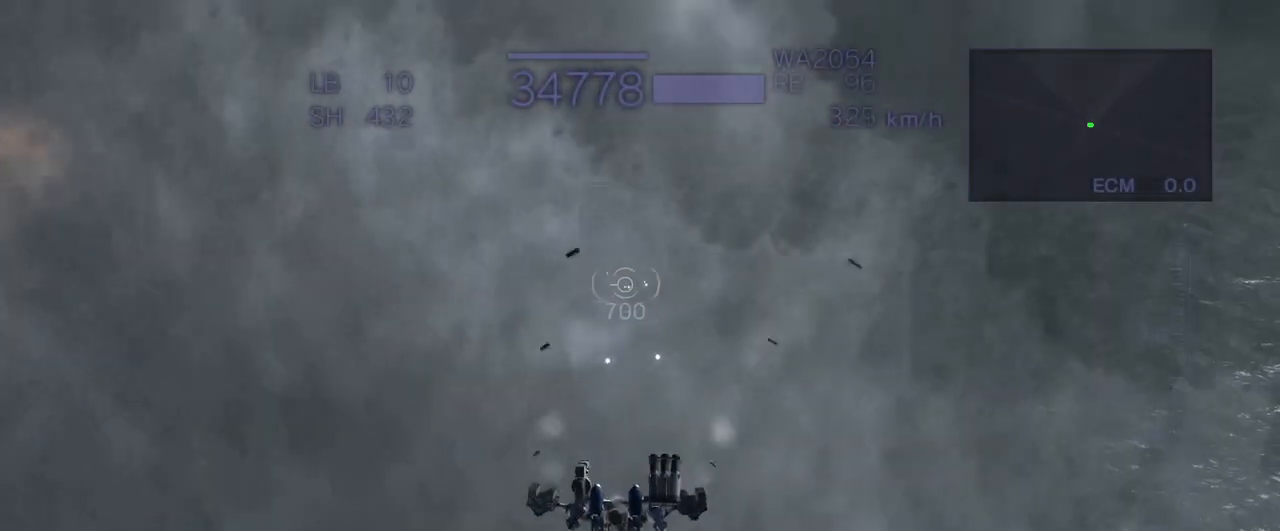
{"buttons": ["CROSS", "R2"], "left_stick": "up", "events": [[33, "SQUARE", "down"], [233, "CROSS", "down"], [233, "SQUARE", "up"]]}
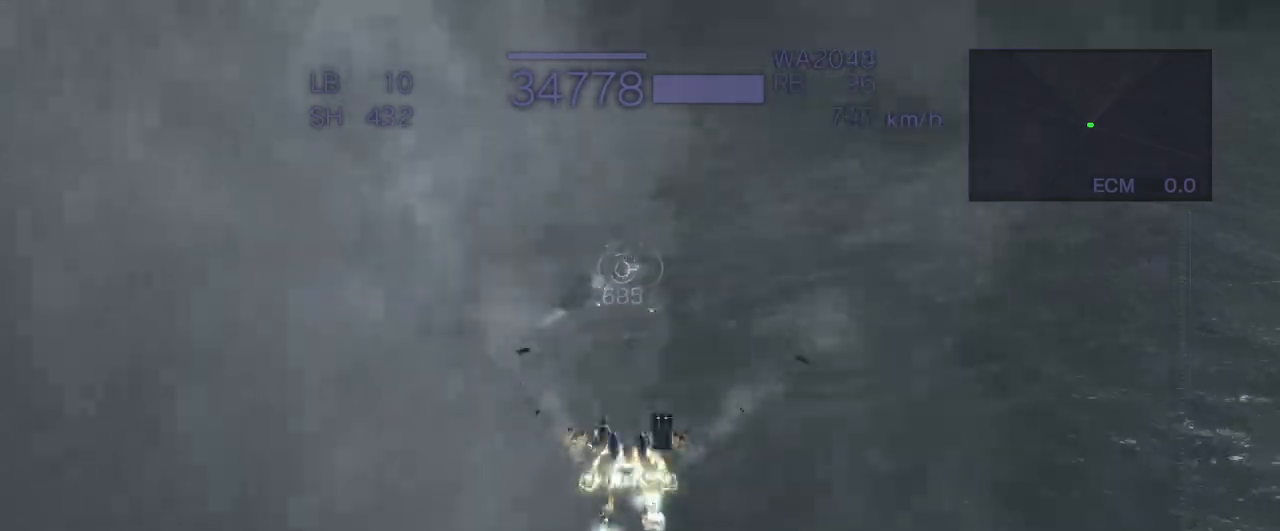
{"buttons": ["CROSS", "CIRCLE", "R2"], "left_stick": "up", "events": [[67, "CIRCLE", "down"]]}
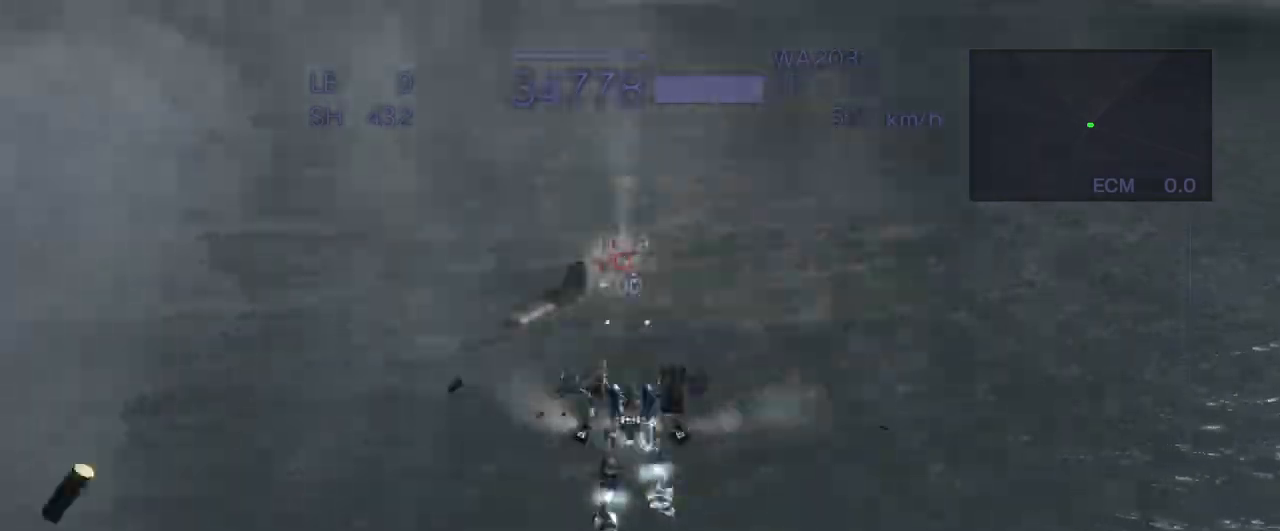
{"buttons": ["R1", "R2"], "left_stick": "up", "events": [[17, "CIRCLE", "up"], [267, "CROSS", "up"], [400, "R1", "down"]]}
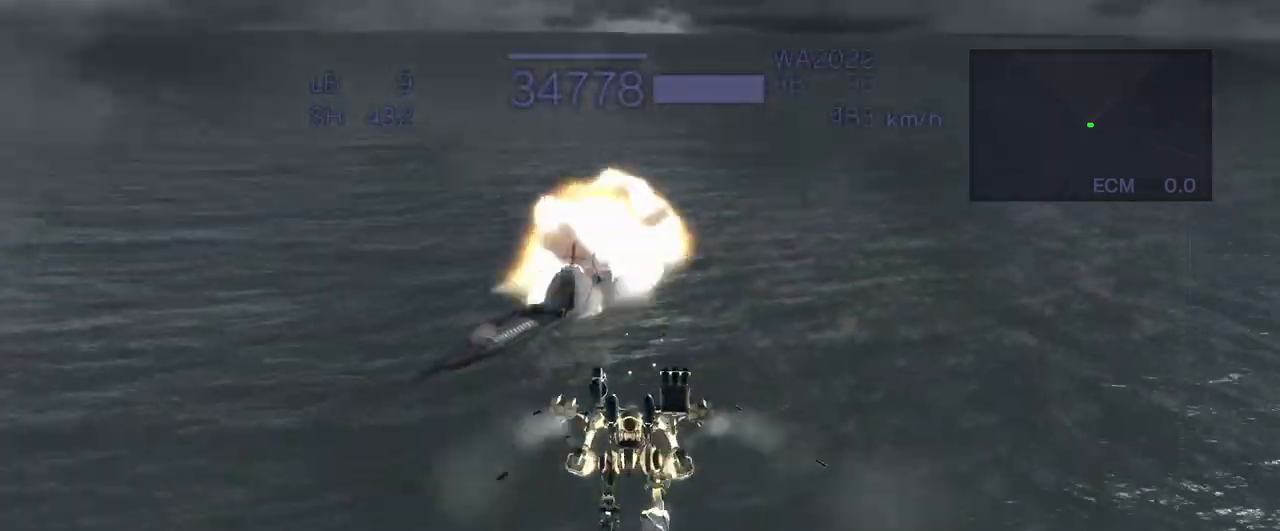
{"buttons": ["CROSS", "R2"], "left_stick": "up", "events": [[467, "CROSS", "down"], [500, "R1", "up"]]}
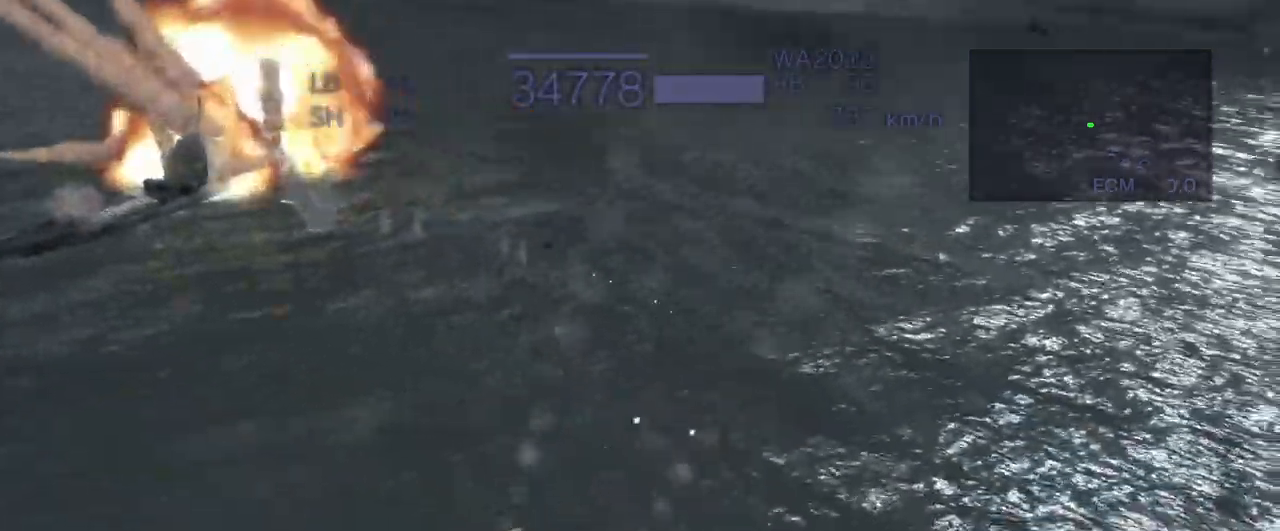
{"buttons": ["CROSS"], "left_stick": "center", "events": [[17, "R2", "up"], [200, "left_stick", "center"]]}
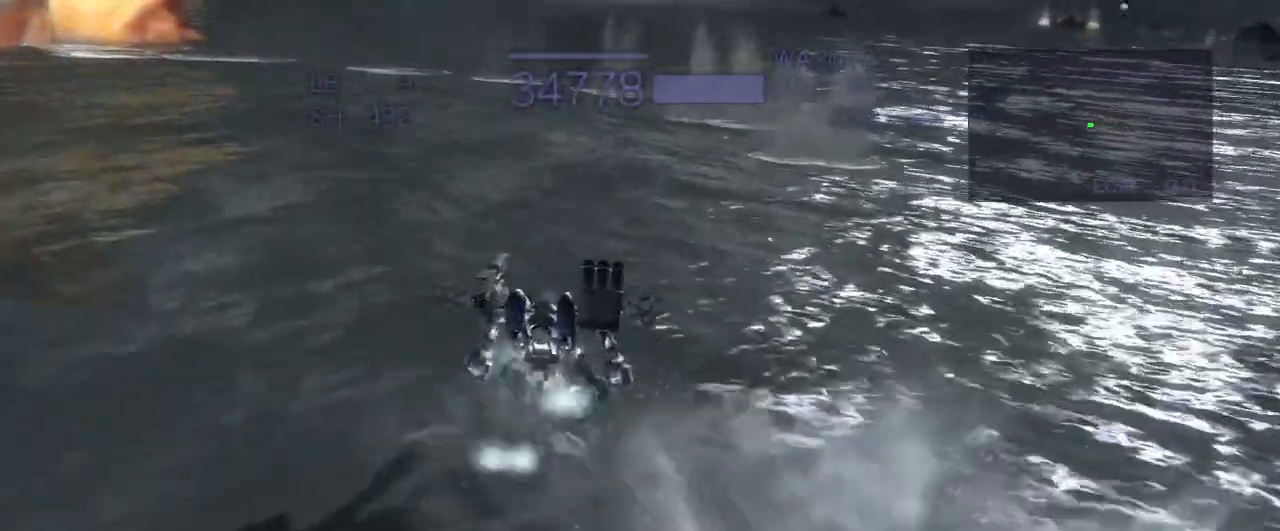
{"buttons": ["CROSS"], "left_stick": "up", "events": [[117, "left_stick", "up"], [233, "R1", "down"], [500, "R1", "up"]]}
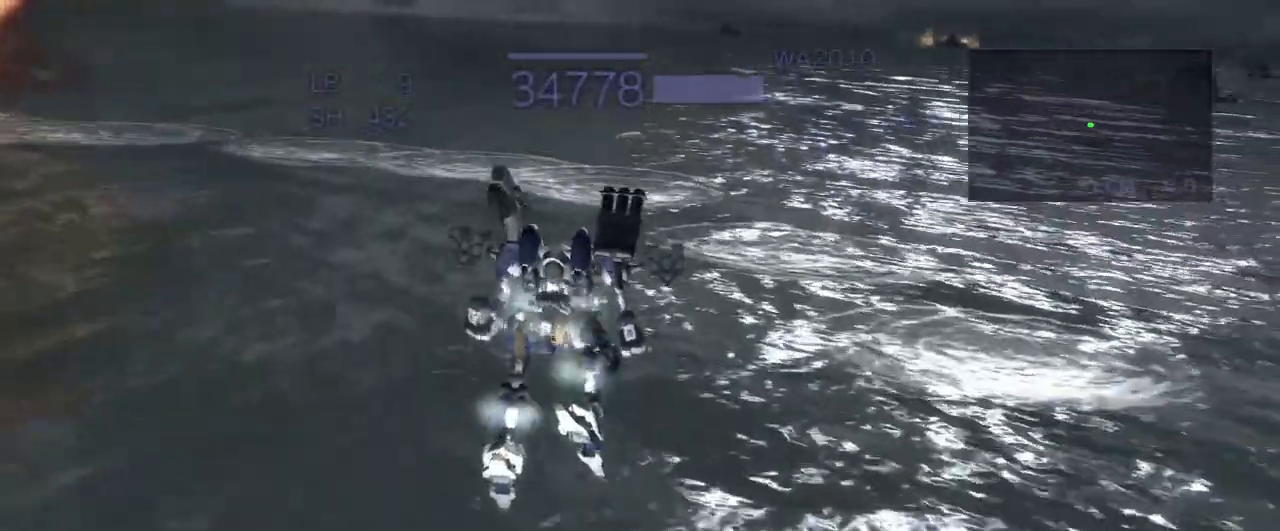
{"buttons": ["CROSS", "R1"], "left_stick": "up", "events": [[117, "R1", "down"]]}
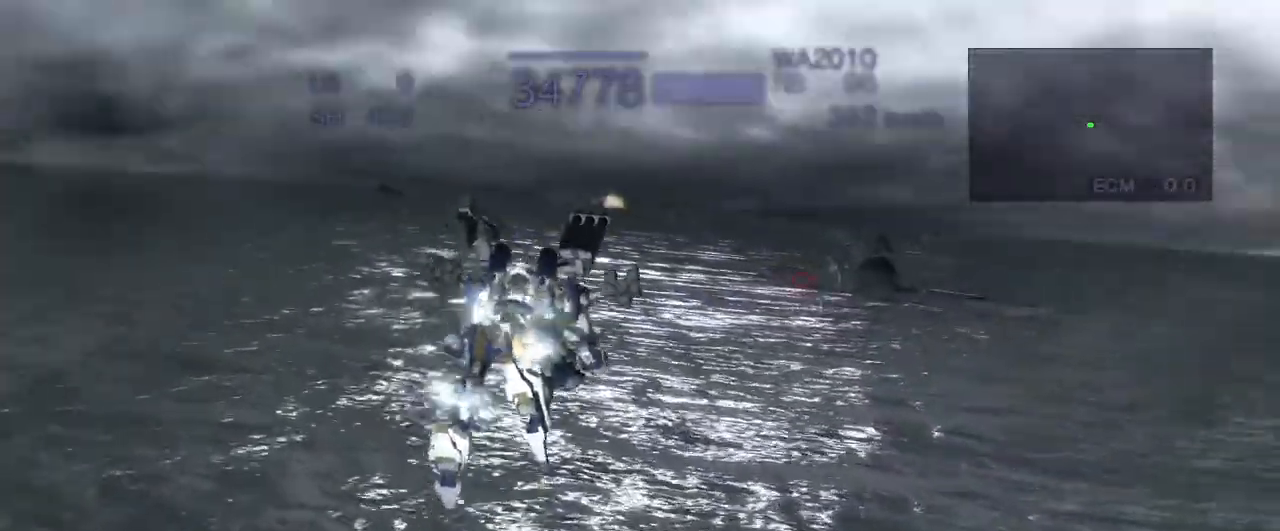
{"buttons": ["CROSS", "CIRCLE"], "left_stick": "up", "events": [[83, "SQUARE", "down"], [100, "R1", "up"], [233, "SQUARE", "up"], [417, "CIRCLE", "down"]]}
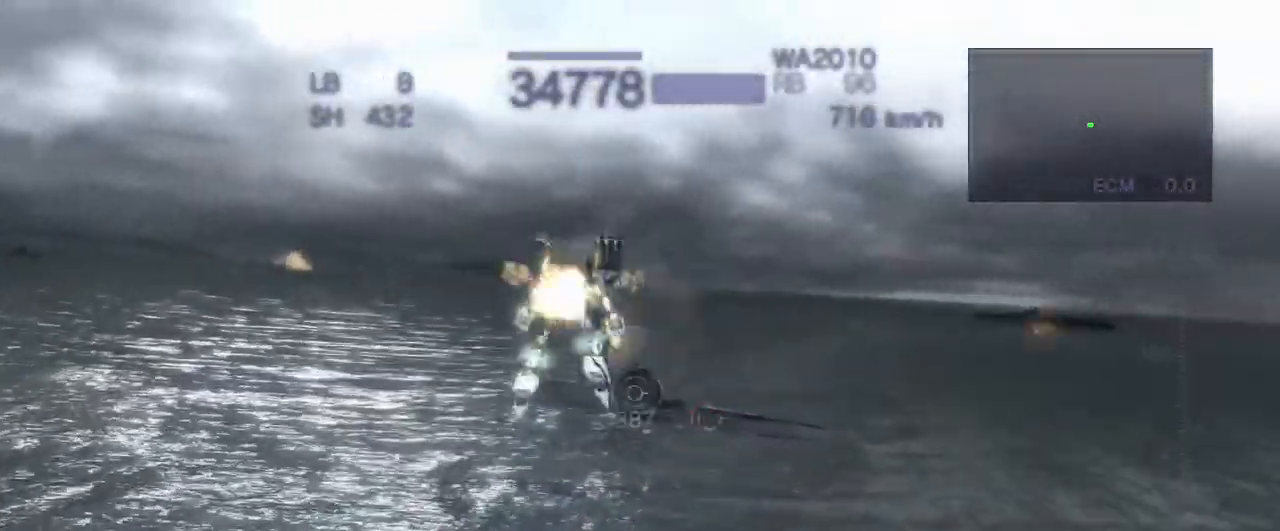
{"buttons": [], "left_stick": "center", "events": [[117, "CIRCLE", "up"], [250, "CROSS", "up"], [267, "left_stick", "center"]]}
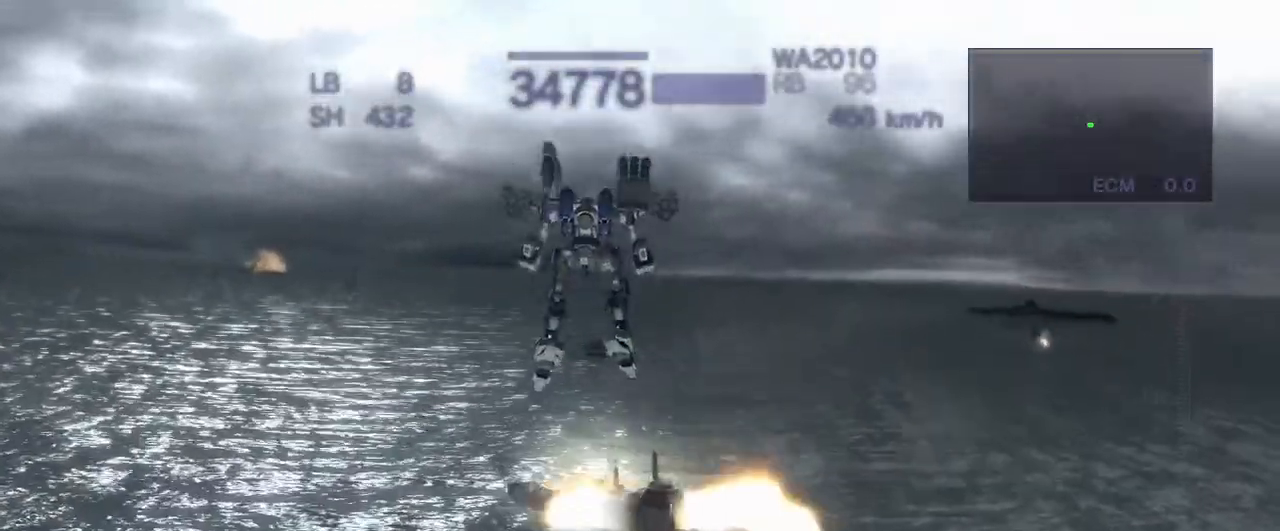
{"buttons": ["CROSS"], "left_stick": "up", "events": [[67, "left_stick", "up"], [217, "CROSS", "down"]]}
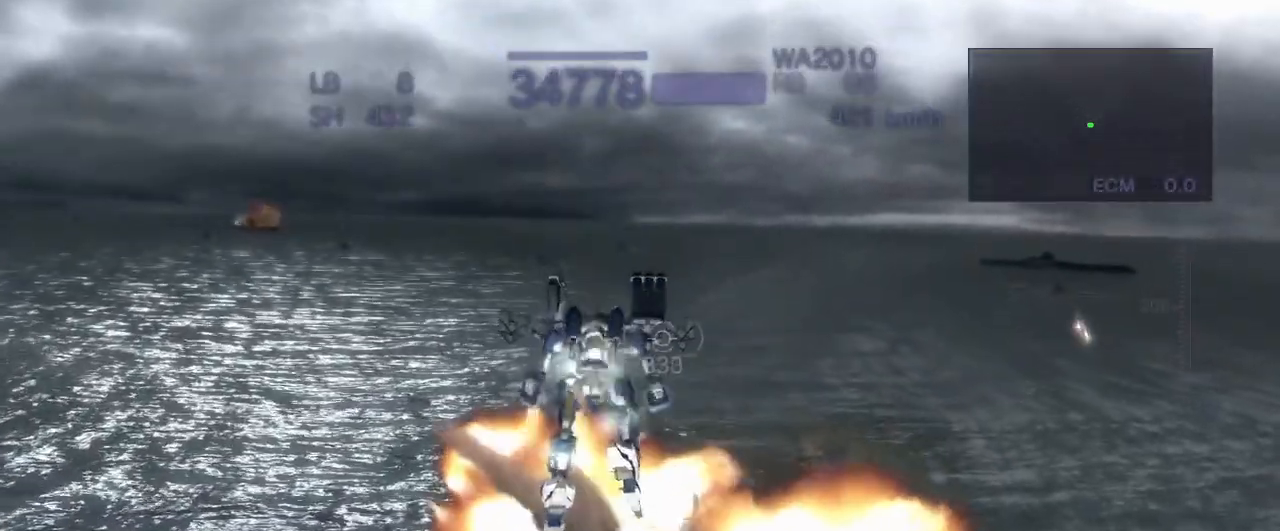
{"buttons": ["CROSS"], "left_stick": "up", "events": [[83, "SQUARE", "down"], [317, "SQUARE", "up"]]}
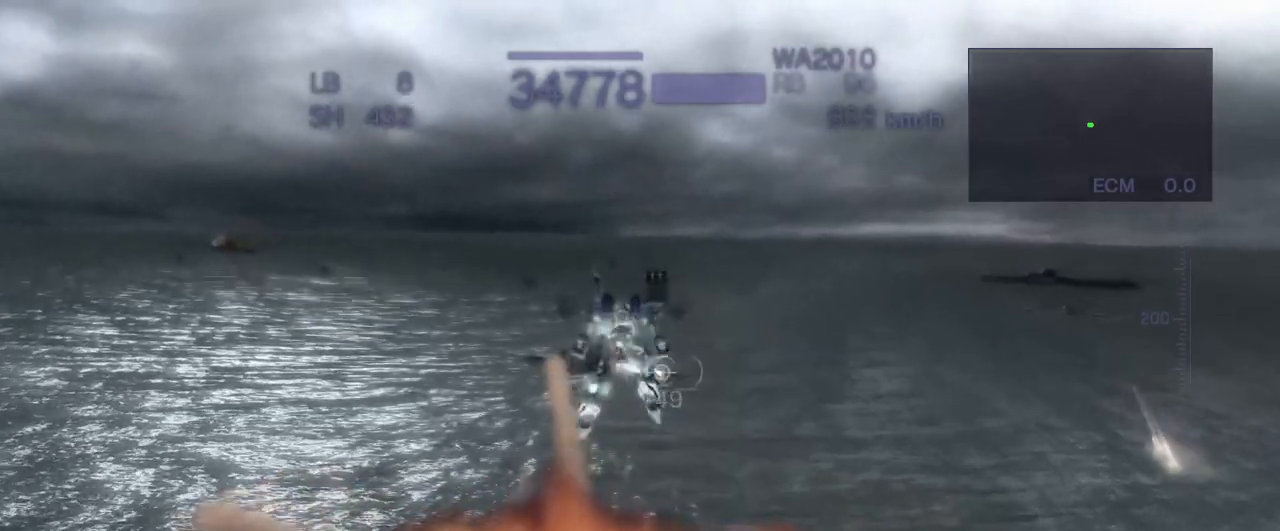
{"buttons": [], "left_stick": "up", "events": [[100, "CIRCLE", "down"], [267, "CIRCLE", "up"], [450, "CROSS", "up"]]}
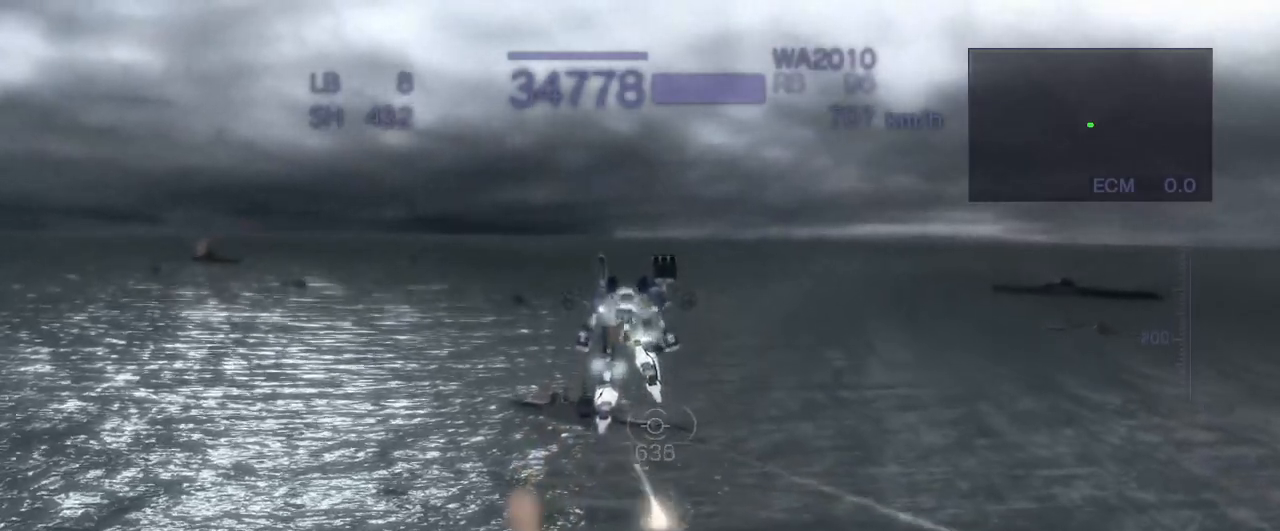
{"buttons": ["CROSS"], "left_stick": "up", "events": [[150, "CROSS", "down"], [233, "CIRCLE", "down"], [467, "CIRCLE", "up"]]}
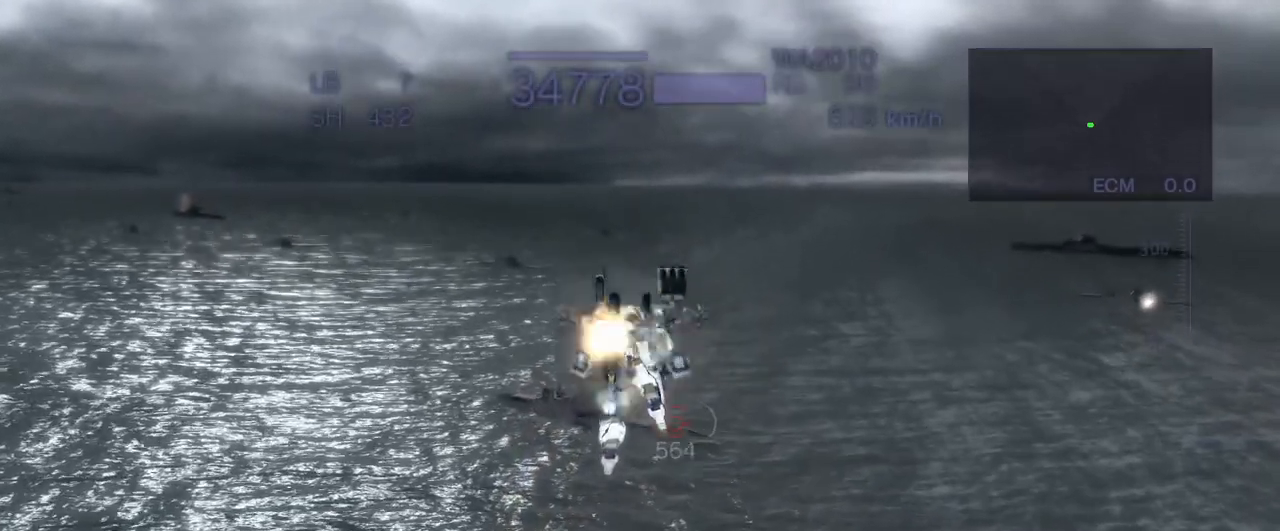
{"buttons": ["CROSS"], "left_stick": "up", "events": [[233, "CIRCLE", "down"], [300, "CIRCLE", "up"]]}